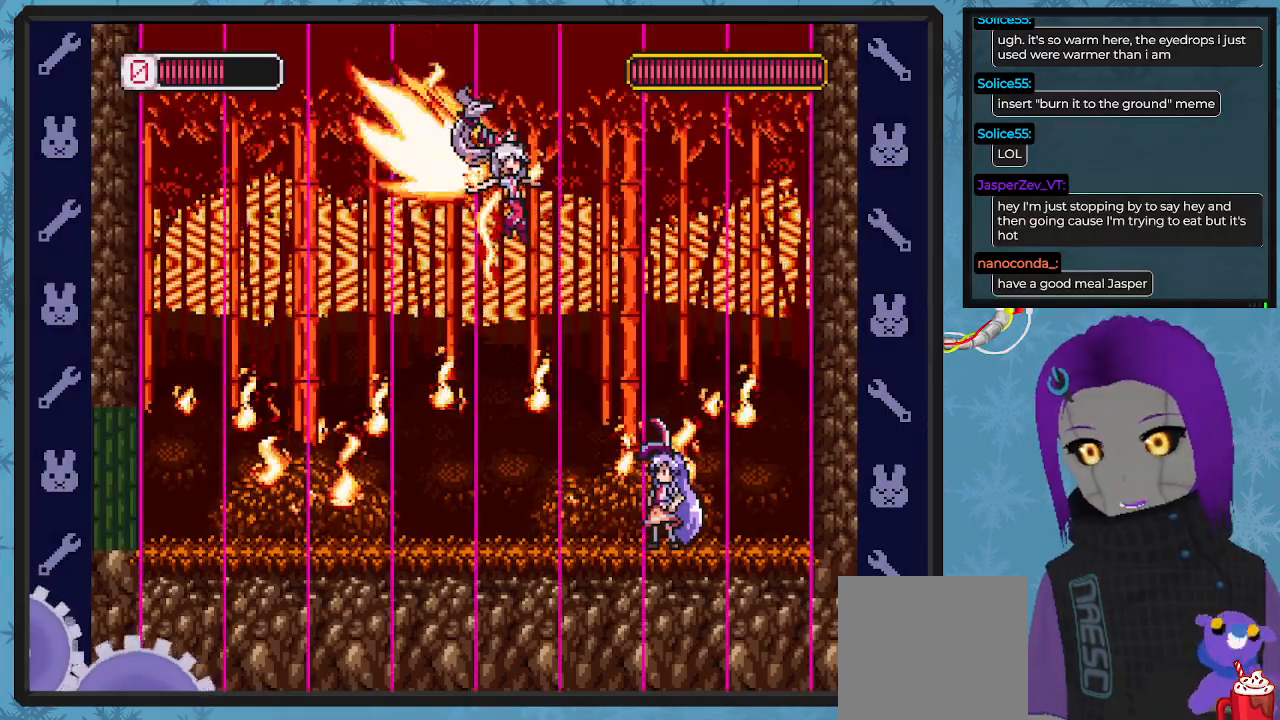
Gameplay with a controller (Xbox layout); each line is a JSON object with the inputs held at the frame after it. "events" lists button and stick changes between this image and that frame as [ms after this image, input, new state], when the widget could be followed in between. Not read: right_stick.
{"buttons": [], "left_stick": "center", "events": [[67, "DPAD_RIGHT", "down"], [167, "DPAD_RIGHT", "up"]]}
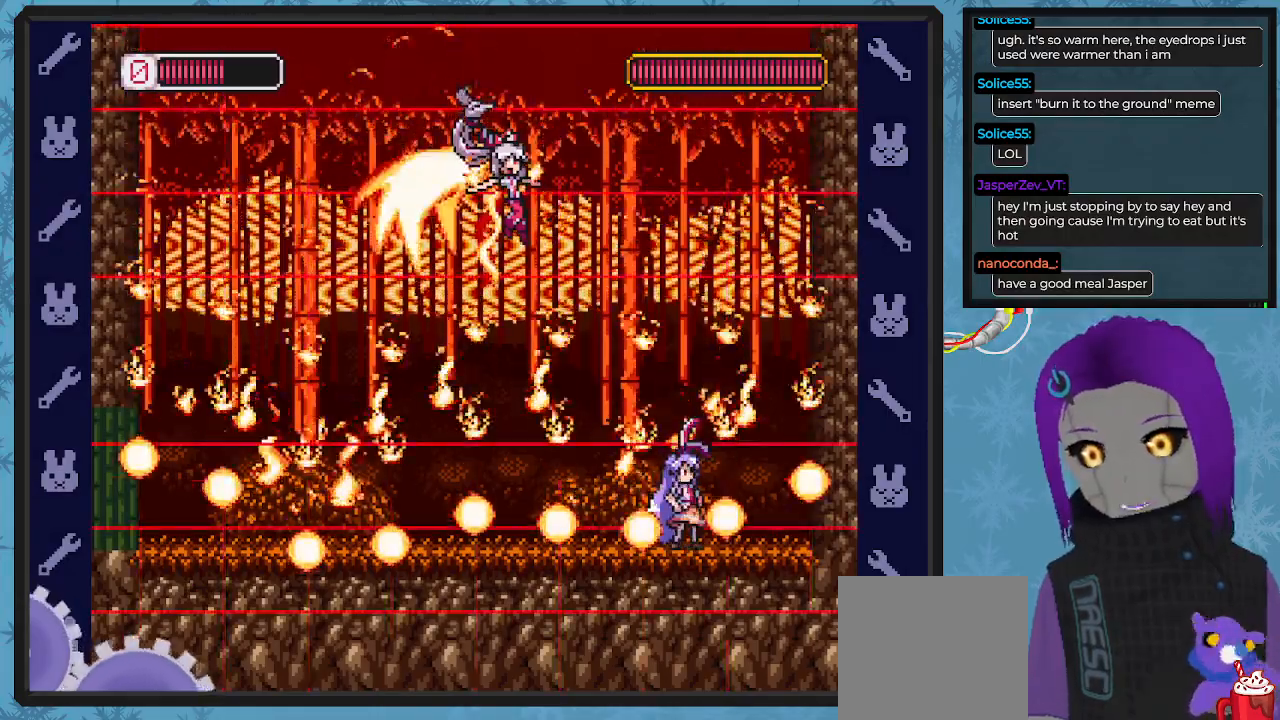
{"buttons": ["A", "DPAD_RIGHT"], "left_stick": "center", "events": [[433, "A", "down"], [467, "DPAD_RIGHT", "down"]]}
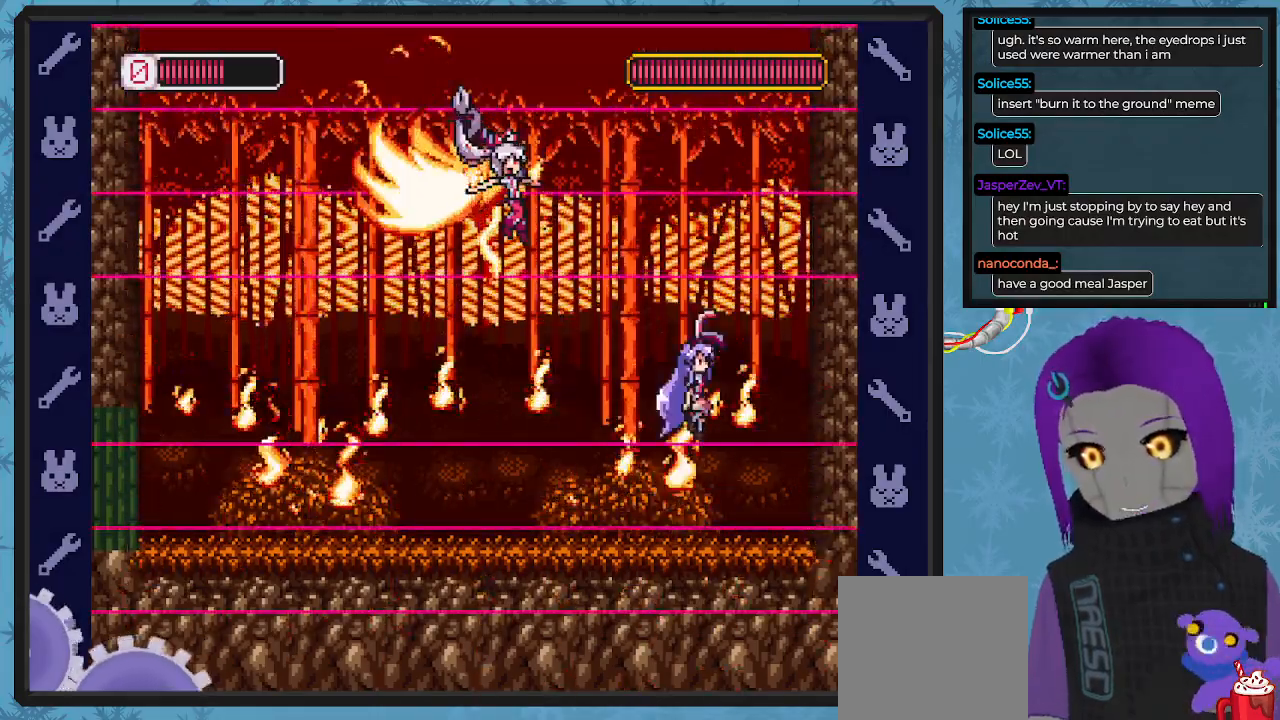
{"buttons": ["DPAD_DOWN", "DPAD_RIGHT"], "left_stick": "center", "events": [[133, "DPAD_DOWN", "down"], [167, "A", "up"], [267, "DPAD_DOWN", "up"], [467, "DPAD_DOWN", "down"]]}
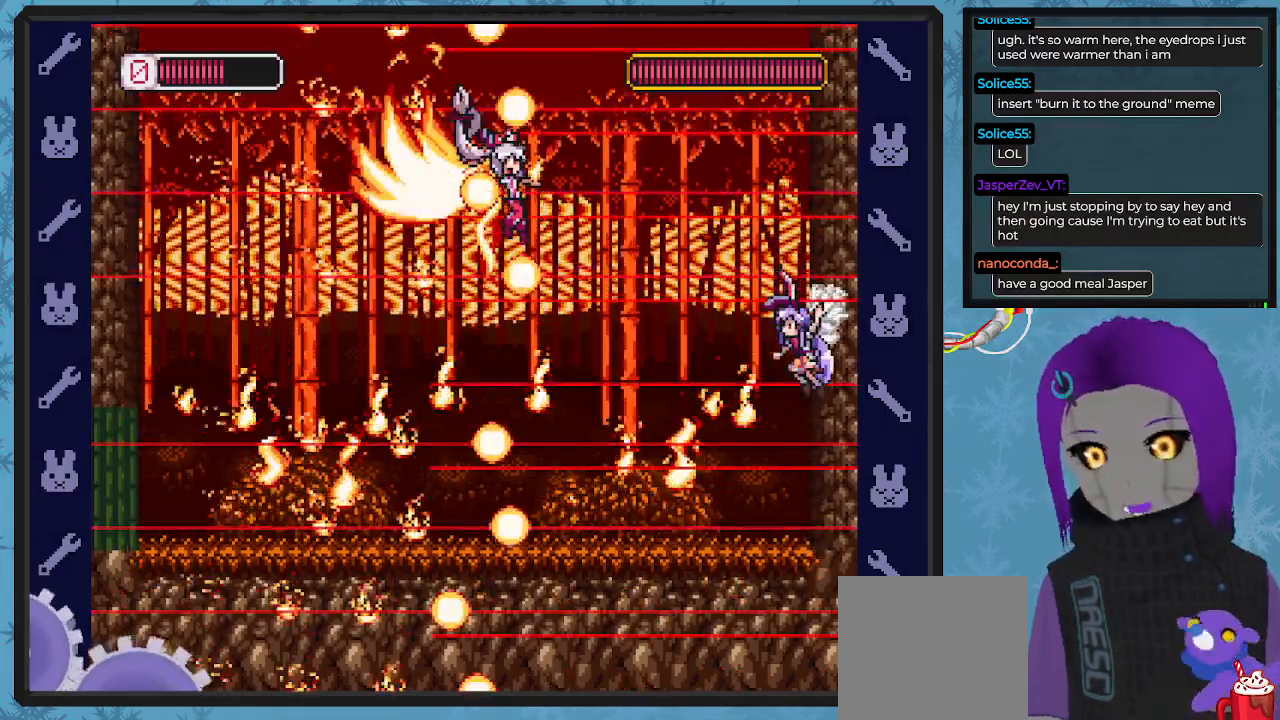
{"buttons": [], "left_stick": "center", "events": [[300, "A", "down"], [400, "A", "up"], [400, "DPAD_DOWN", "up"], [433, "DPAD_DOWN", "down"], [467, "DPAD_RIGHT", "up"], [500, "DPAD_DOWN", "up"]]}
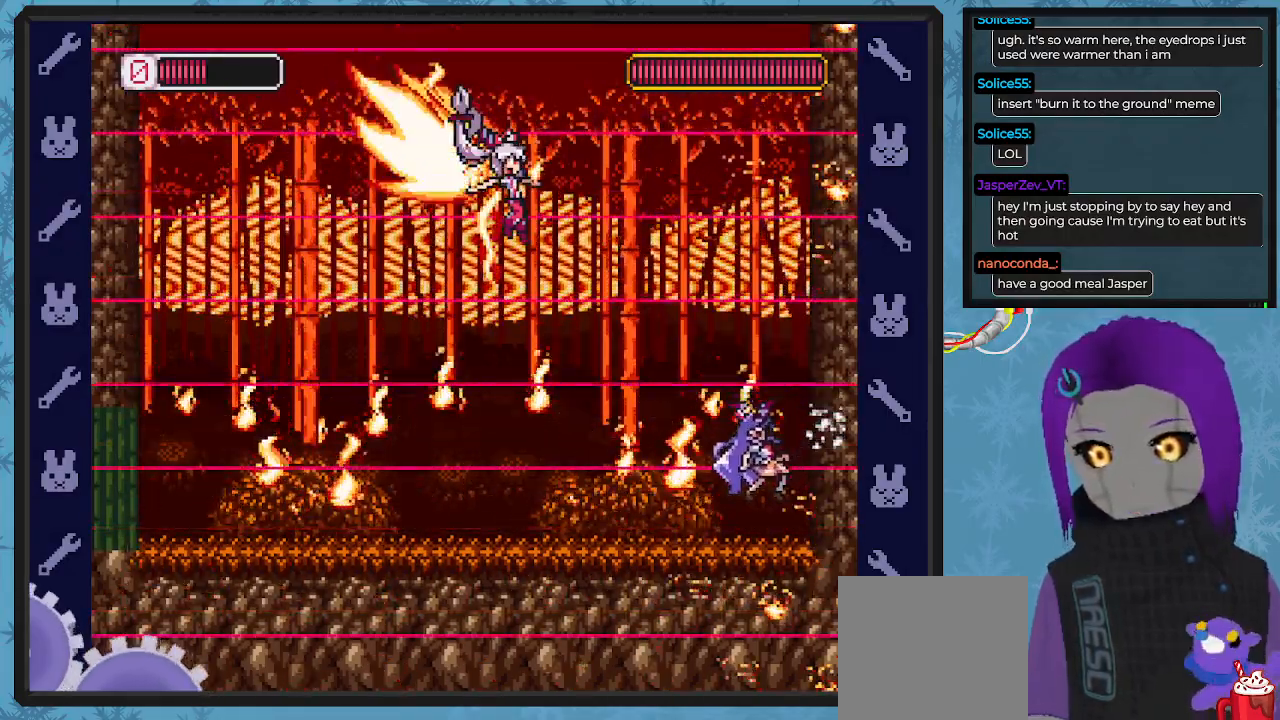
{"buttons": ["DPAD_DOWN"], "left_stick": "center", "events": [[67, "DPAD_LEFT", "down"], [233, "DPAD_DOWN", "down"], [300, "DPAD_LEFT", "up"]]}
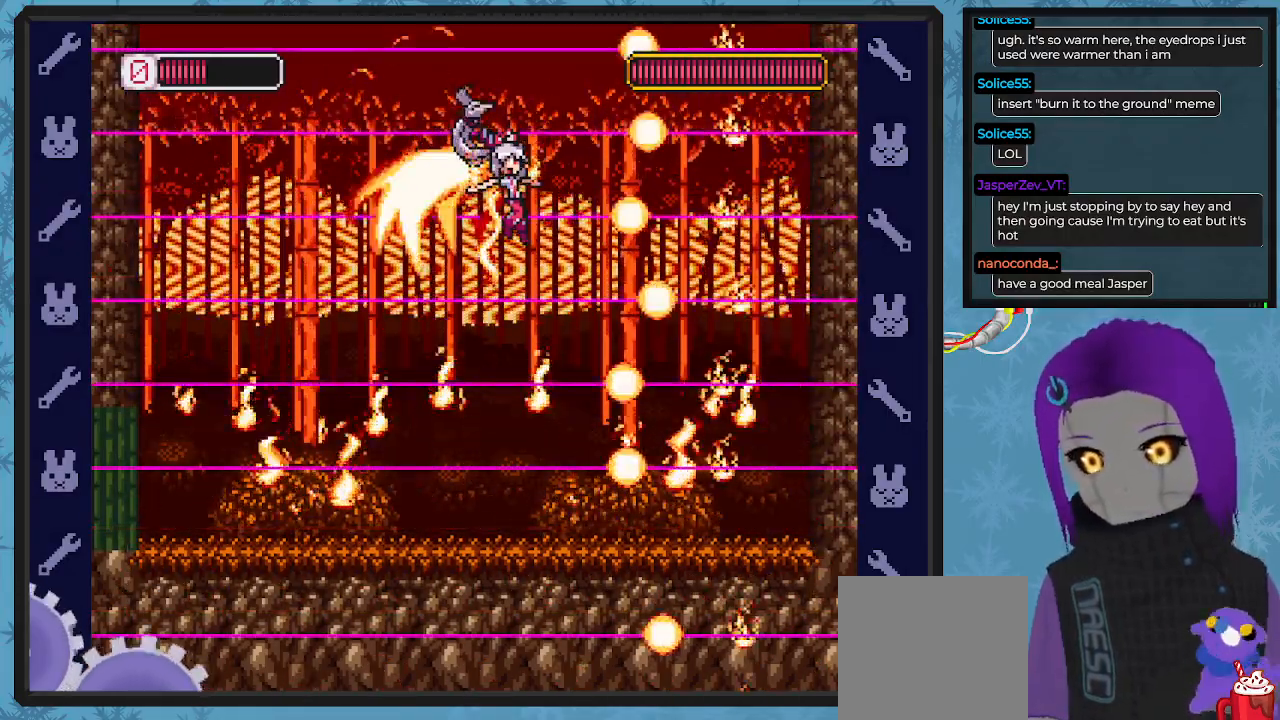
{"buttons": [], "left_stick": "center", "events": [[167, "DPAD_DOWN", "up"], [167, "DPAD_LEFT", "down"], [433, "DPAD_LEFT", "up"]]}
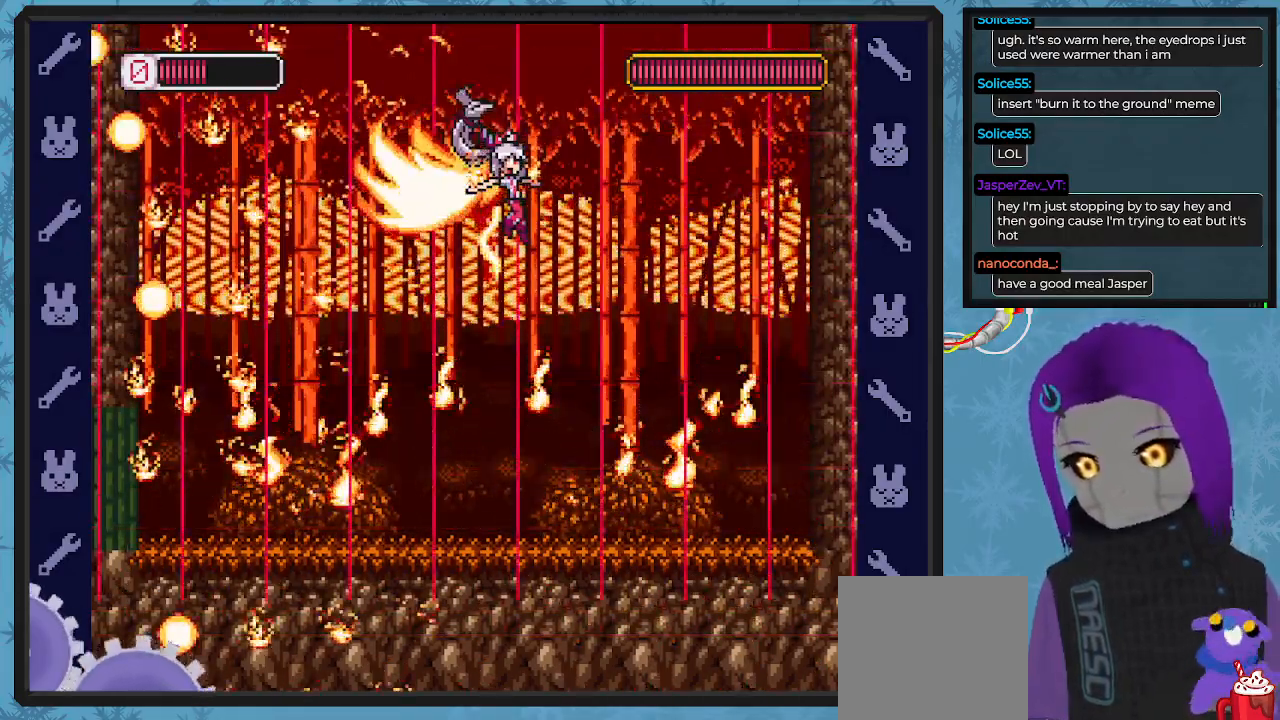
{"buttons": [], "left_stick": "center", "events": [[267, "DPAD_LEFT", "down"], [400, "DPAD_LEFT", "up"]]}
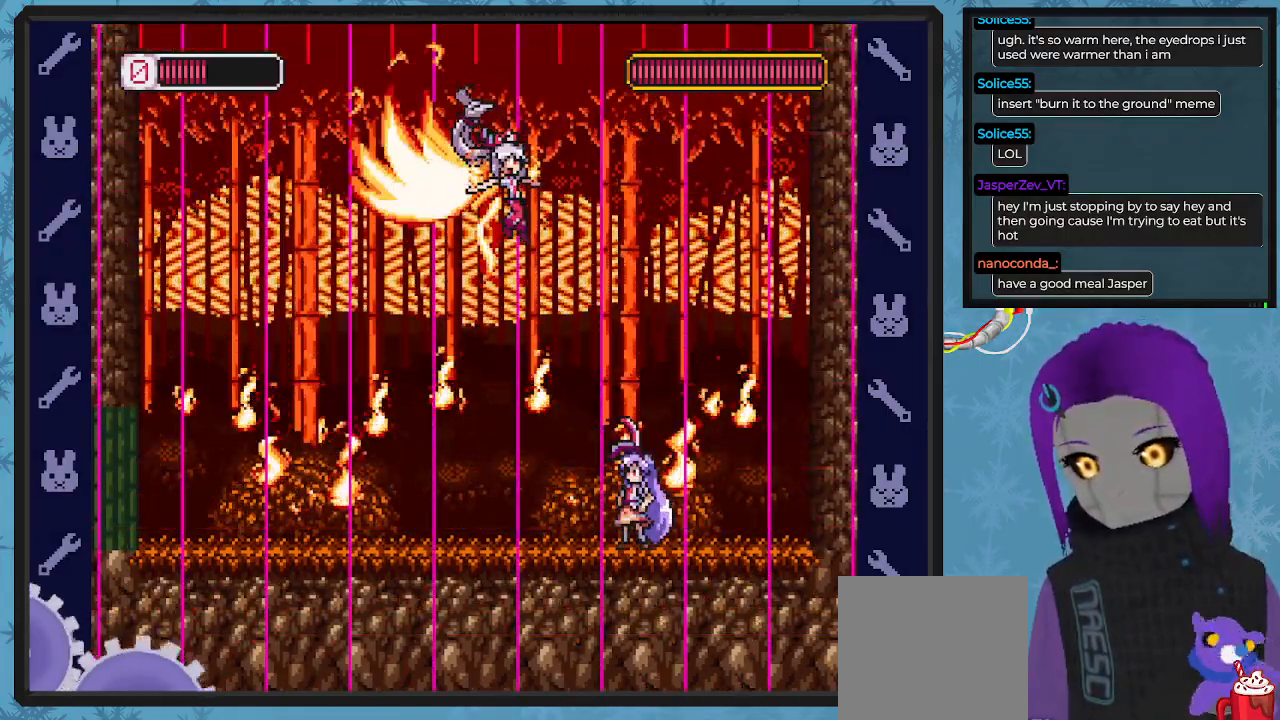
{"buttons": [], "left_stick": "center", "events": []}
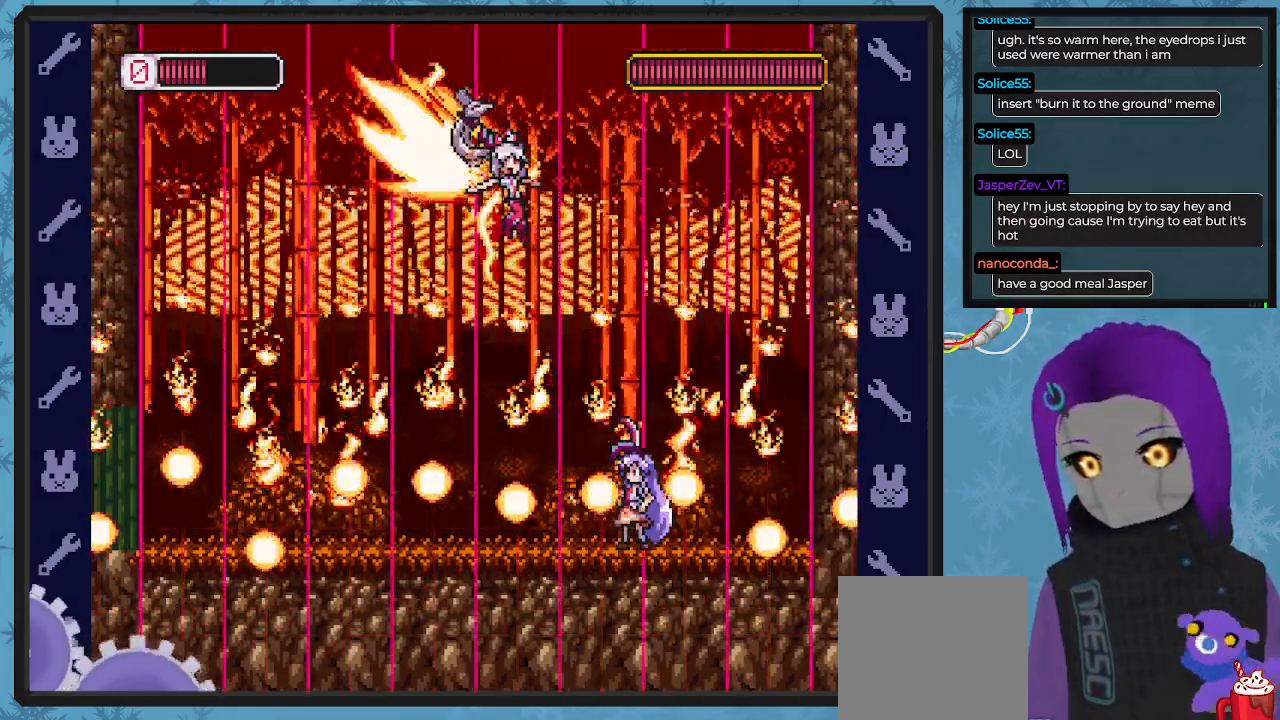
{"buttons": [], "left_stick": "center", "events": [[333, "DPAD_LEFT", "down"], [500, "DPAD_LEFT", "up"]]}
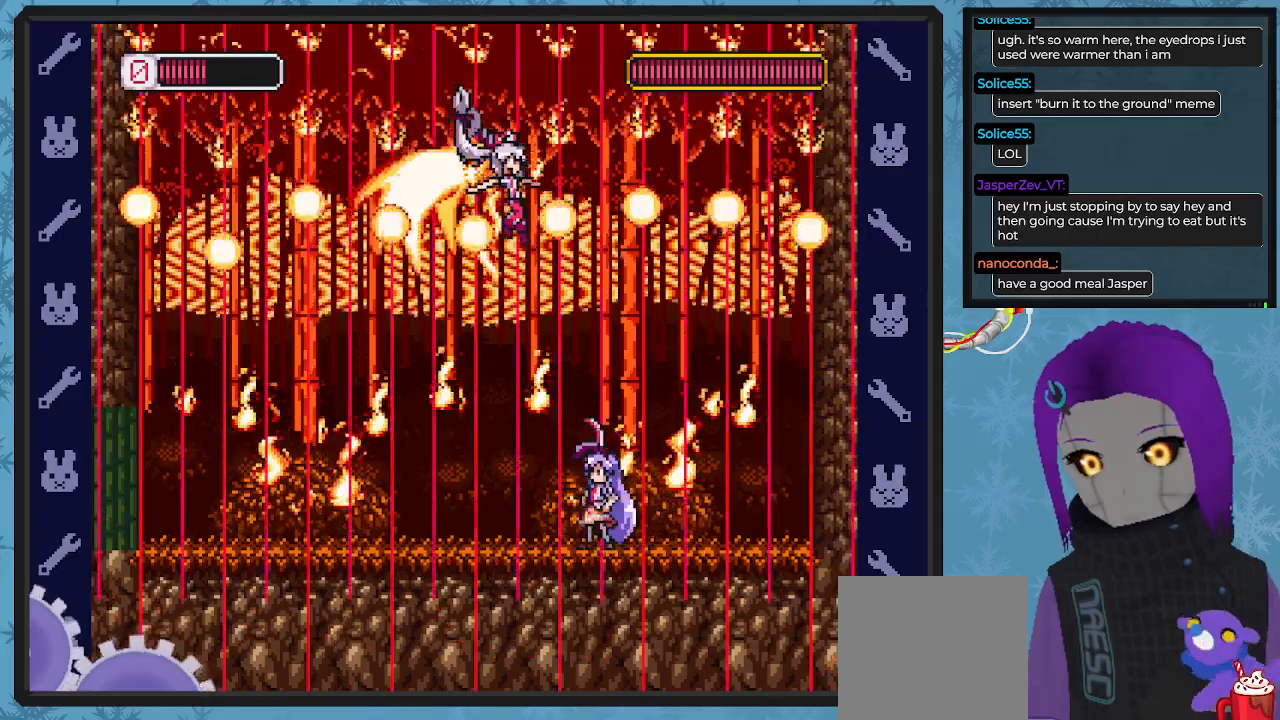
{"buttons": [], "left_stick": "center", "events": []}
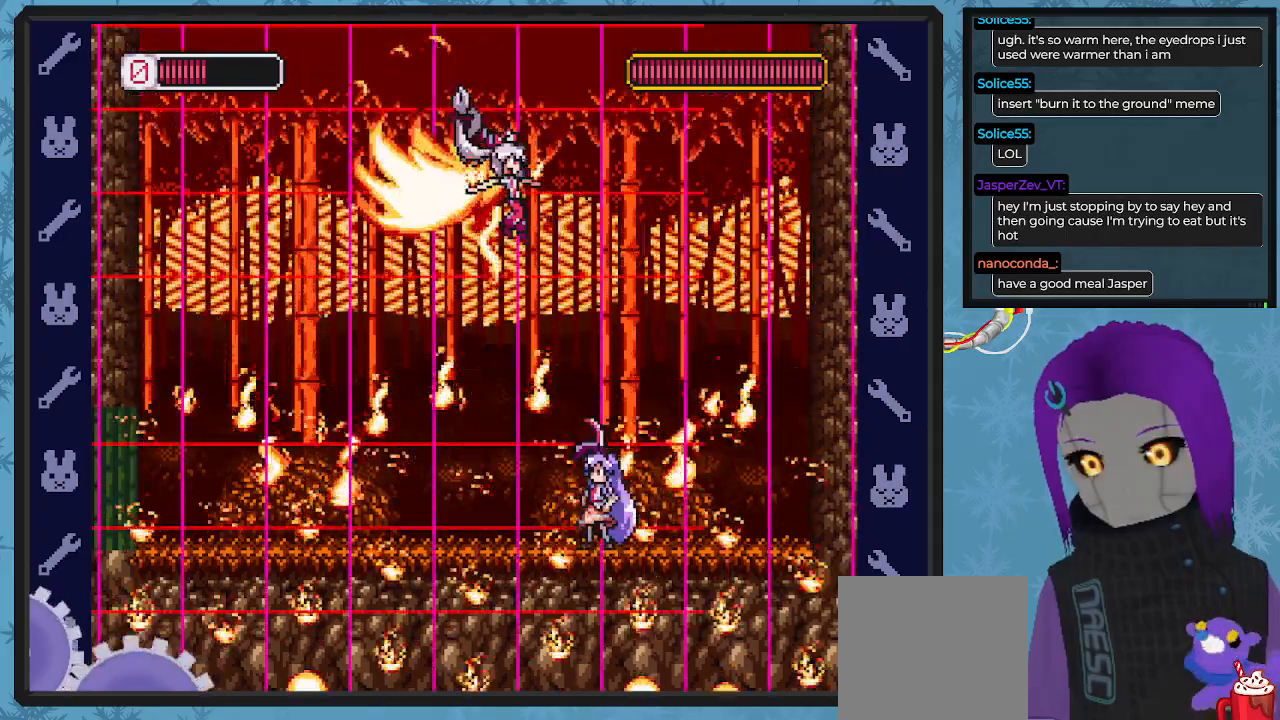
{"buttons": [], "left_stick": "center", "events": [[33, "DPAD_RIGHT", "down"], [100, "DPAD_RIGHT", "up"], [167, "DPAD_DOWN", "down"], [167, "DPAD_RIGHT", "down"], [233, "DPAD_DOWN", "up"], [500, "DPAD_RIGHT", "up"]]}
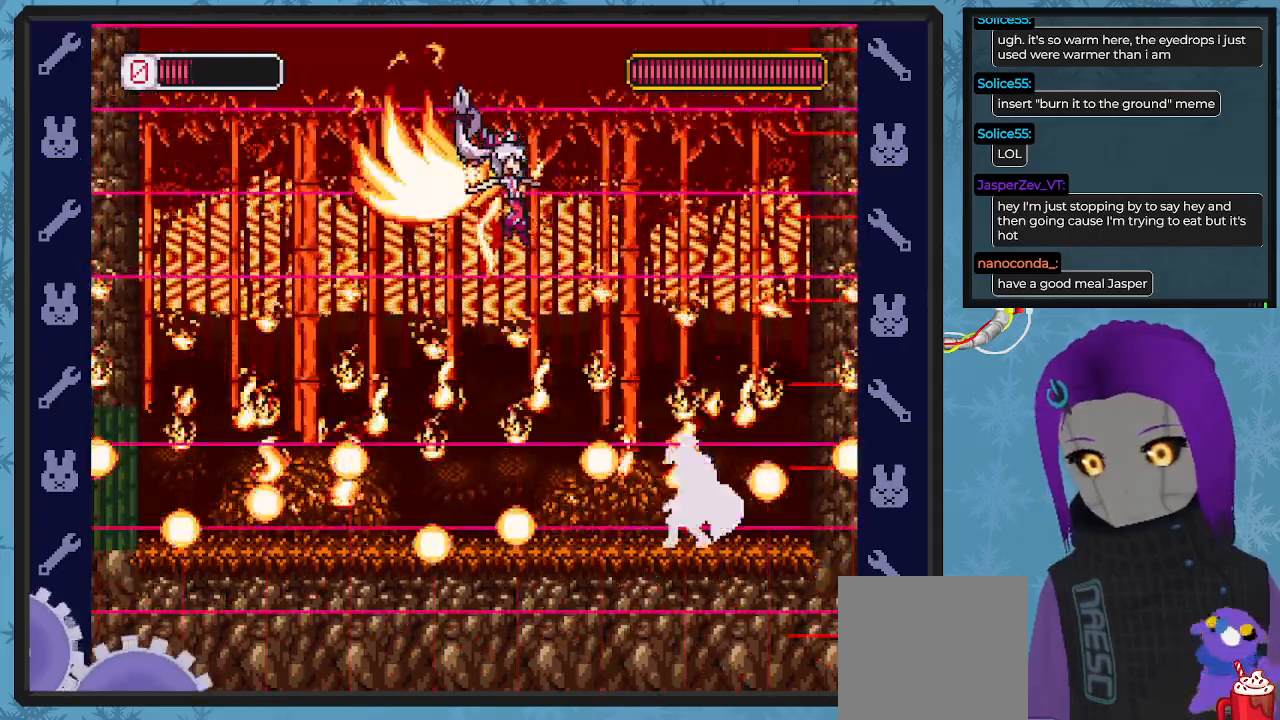
{"buttons": ["B", "DPAD_LEFT"], "left_stick": "center", "events": [[100, "DPAD_LEFT", "down"], [200, "DPAD_LEFT", "up"], [400, "DPAD_LEFT", "down"], [467, "B", "down"]]}
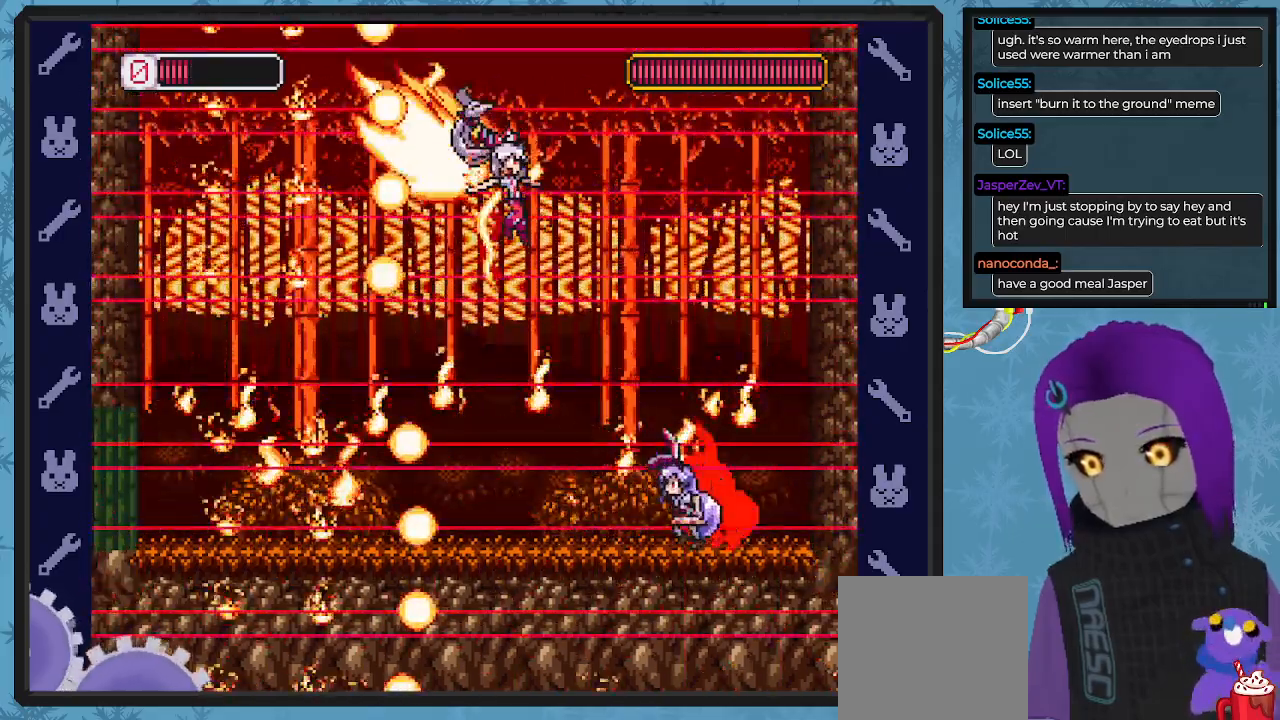
{"buttons": [], "left_stick": "center", "events": [[167, "B", "up"], [367, "DPAD_LEFT", "up"]]}
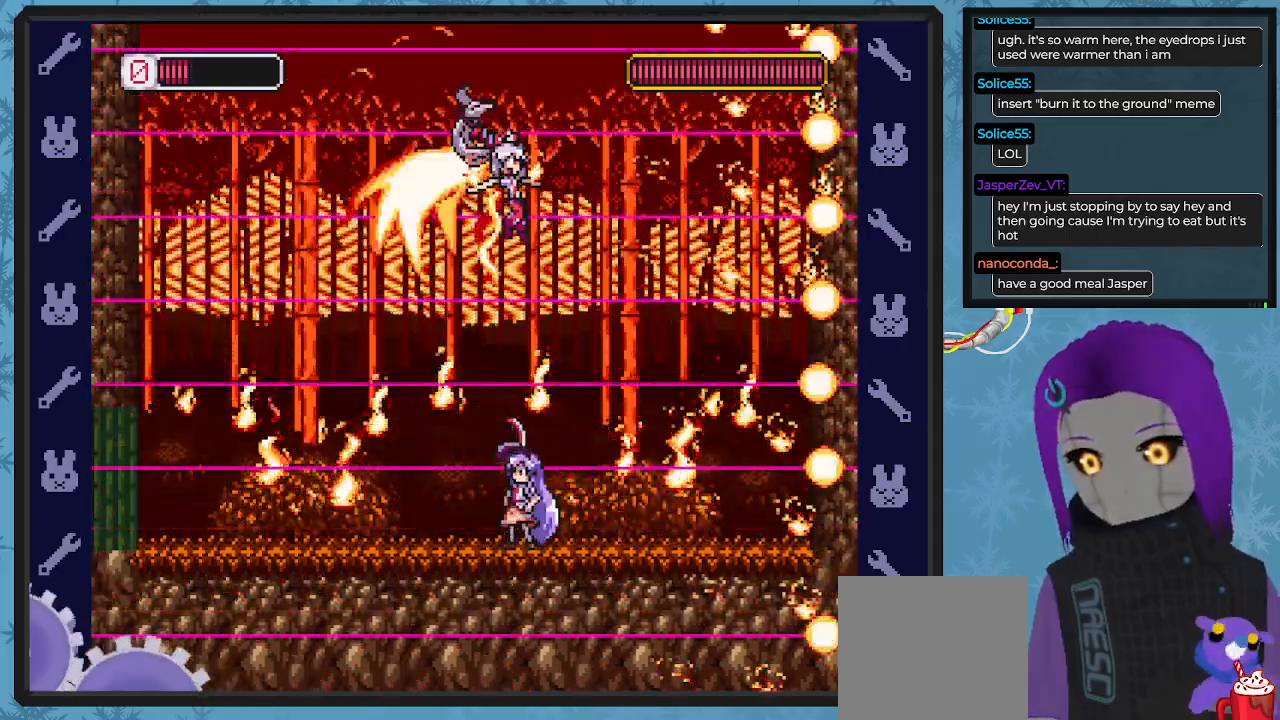
{"buttons": ["DPAD_RIGHT"], "left_stick": "center", "events": [[133, "DPAD_RIGHT", "down"], [200, "B", "down"], [267, "DPAD_DOWN", "down"], [333, "DPAD_DOWN", "up"], [367, "B", "up"]]}
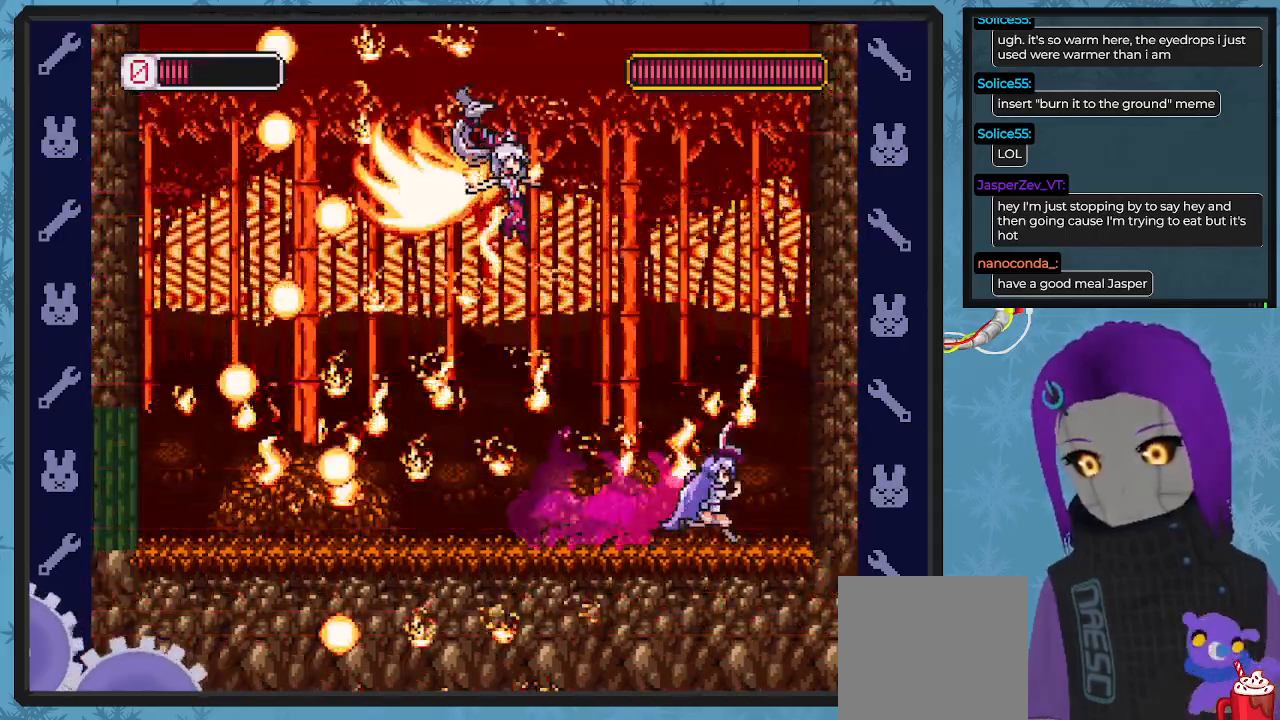
{"buttons": [], "left_stick": "center", "events": [[67, "DPAD_RIGHT", "up"], [267, "DPAD_LEFT", "down"], [367, "DPAD_LEFT", "up"]]}
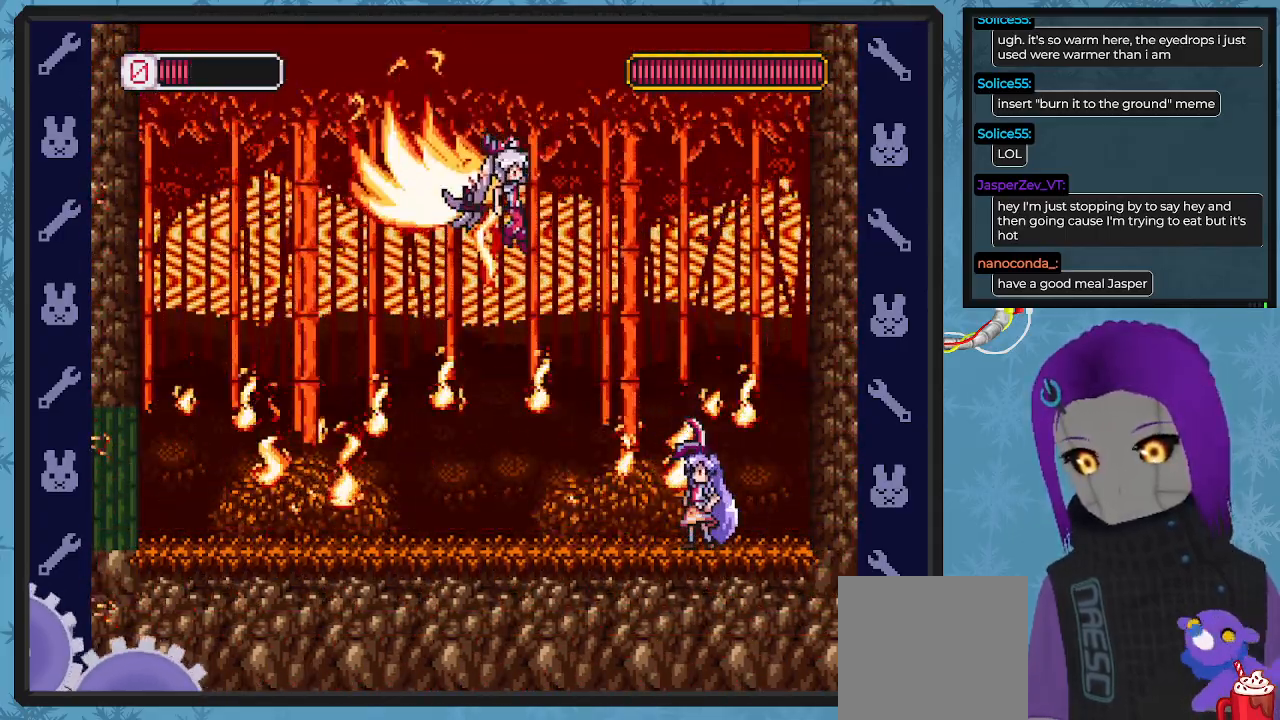
{"buttons": ["X"], "left_stick": "center", "events": [[167, "X", "down"], [233, "DPAD_LEFT", "down"], [333, "DPAD_LEFT", "up"]]}
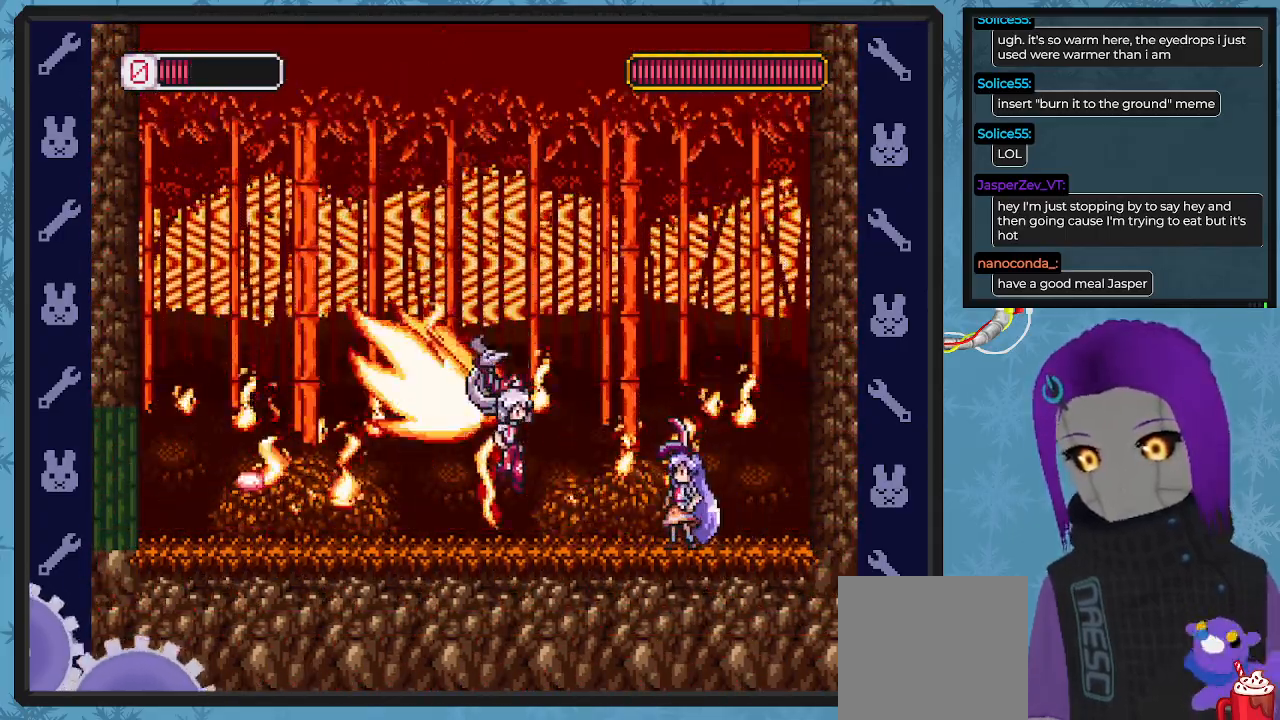
{"buttons": ["X"], "left_stick": "center", "events": [[167, "DPAD_RIGHT", "down"], [467, "DPAD_RIGHT", "up"]]}
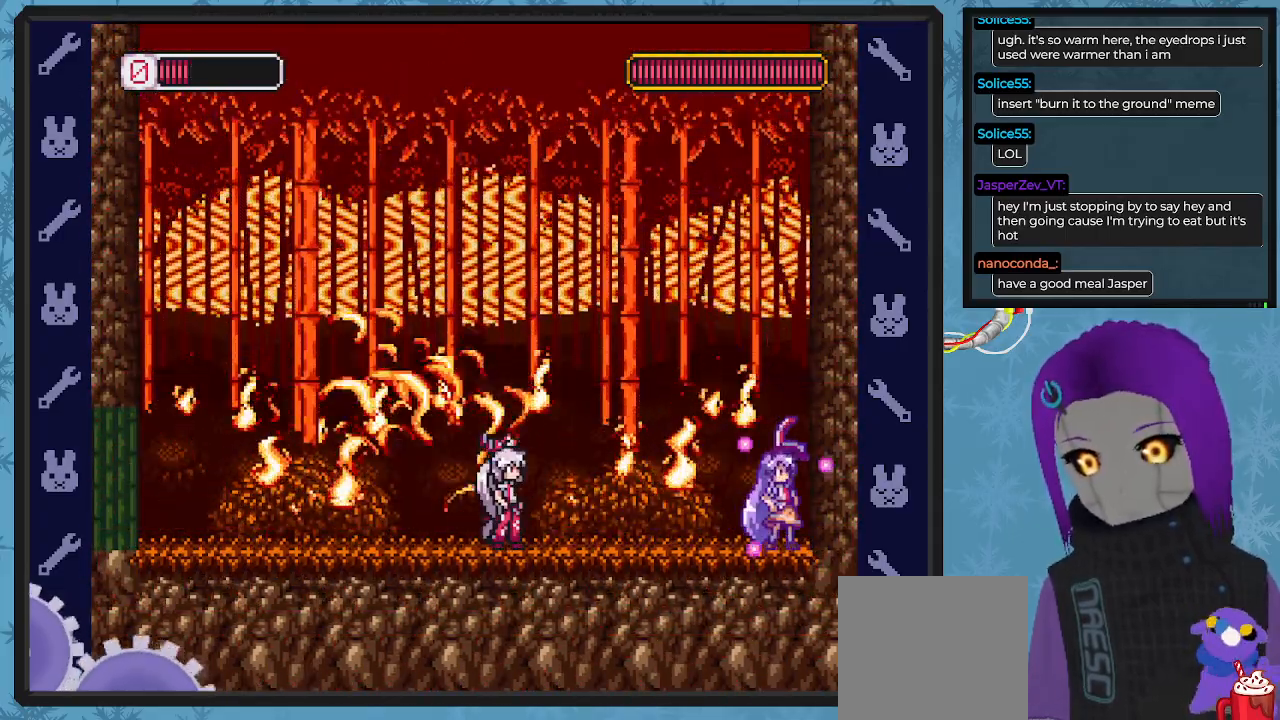
{"buttons": ["X"], "left_stick": "center", "events": [[167, "DPAD_LEFT", "down"], [333, "DPAD_LEFT", "up"]]}
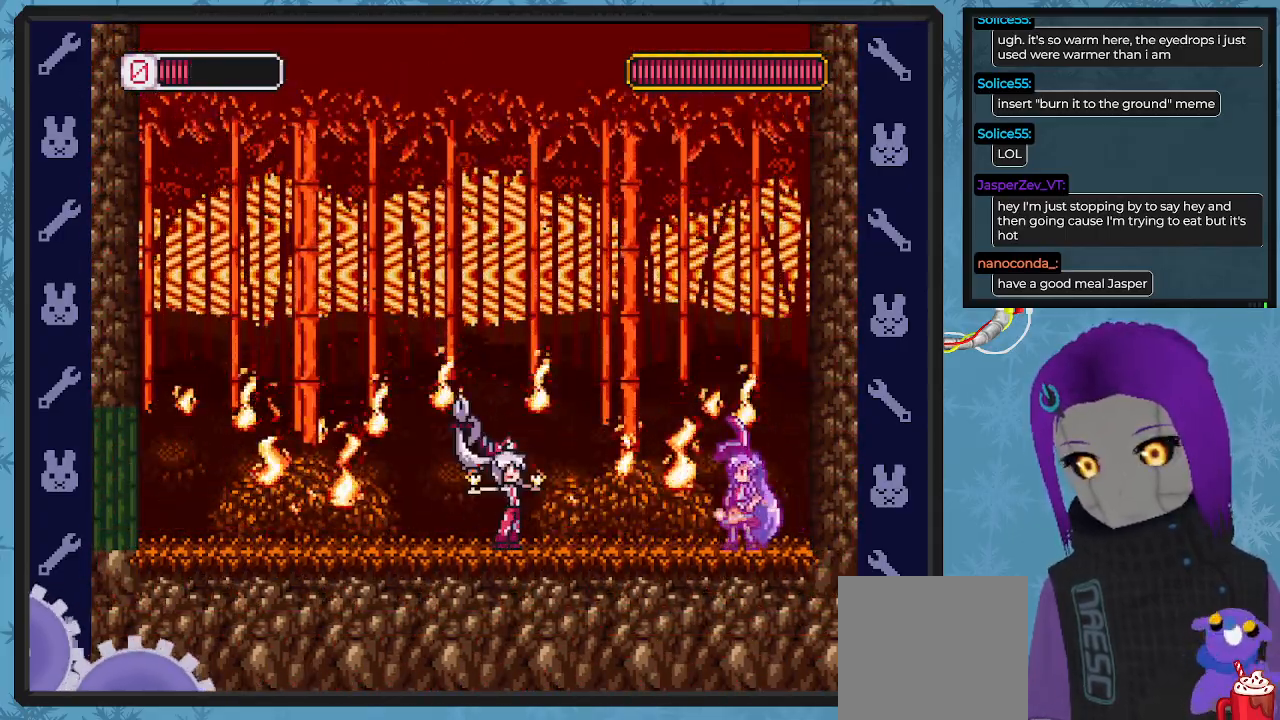
{"buttons": ["X"], "left_stick": "center", "events": [[67, "DPAD_LEFT", "down"], [133, "X", "up"], [200, "DPAD_LEFT", "up"], [200, "X", "down"], [267, "DPAD_RIGHT", "down"], [300, "DPAD_UP", "down"], [333, "DPAD_UP", "up"], [500, "DPAD_RIGHT", "up"]]}
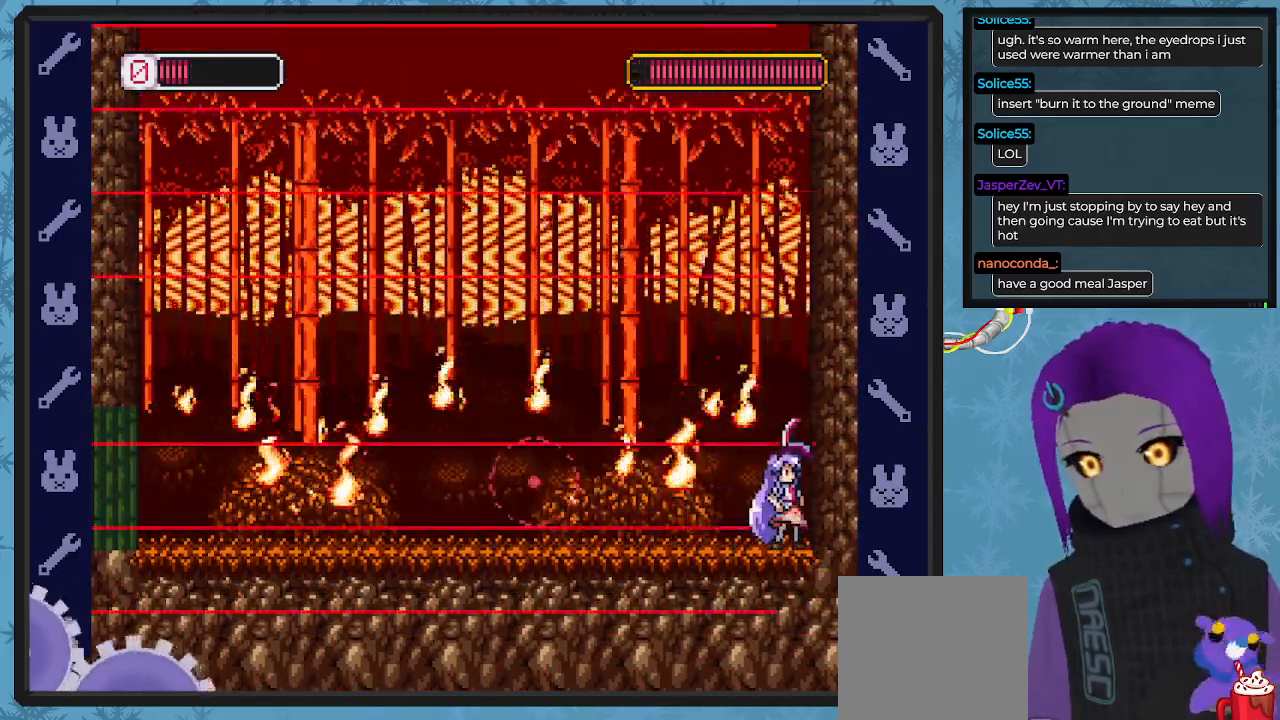
{"buttons": ["X"], "left_stick": "center", "events": []}
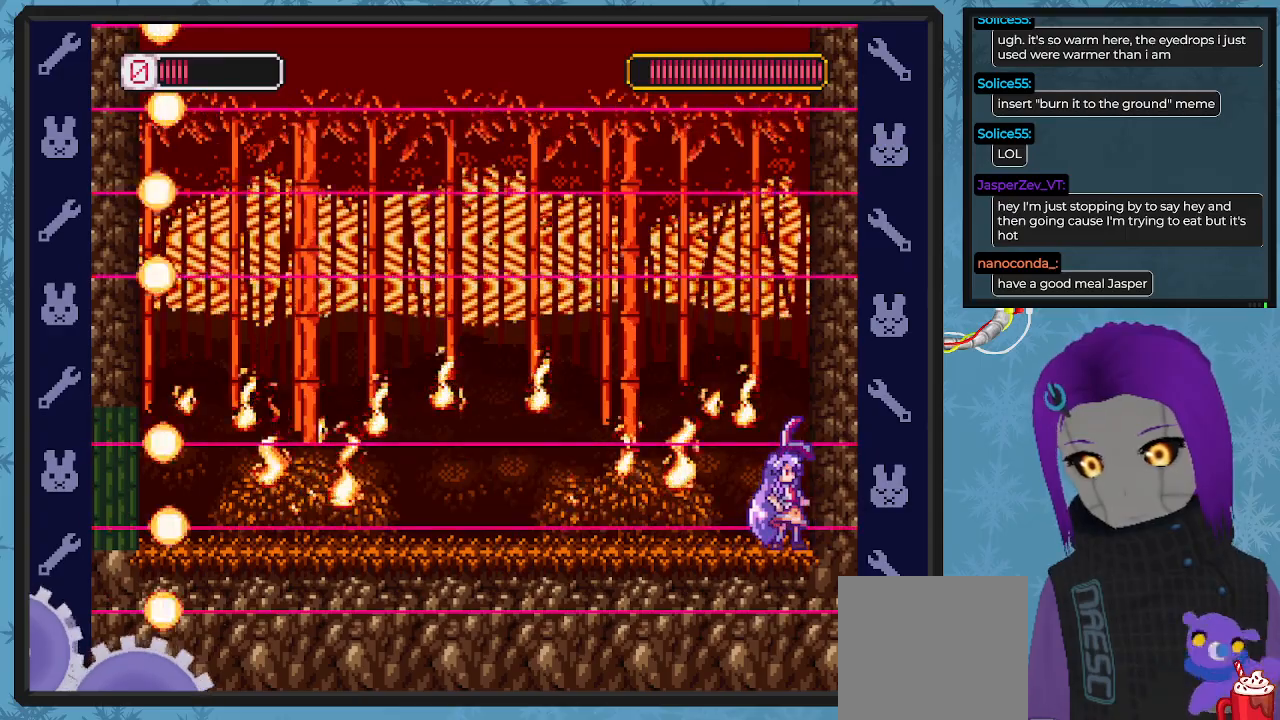
{"buttons": ["X", "DPAD_RIGHT"], "left_stick": "center", "events": [[100, "A", "down"], [100, "DPAD_LEFT", "down"], [267, "A", "up"], [267, "DPAD_LEFT", "up"], [267, "DPAD_RIGHT", "down"], [333, "DPAD_DOWN", "down"], [467, "DPAD_DOWN", "up"]]}
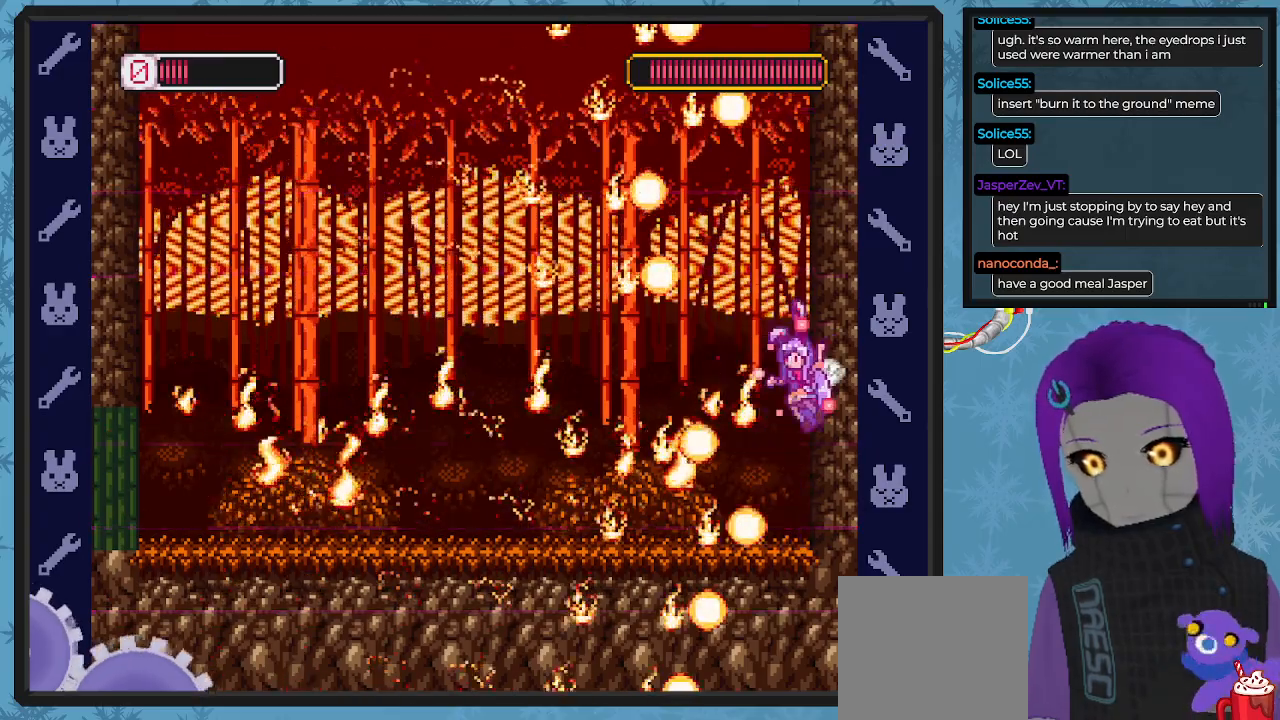
{"buttons": ["X", "DPAD_RIGHT"], "left_stick": "center", "events": [[100, "A", "down"], [167, "A", "up"], [200, "DPAD_DOWN", "down"], [367, "DPAD_DOWN", "up"]]}
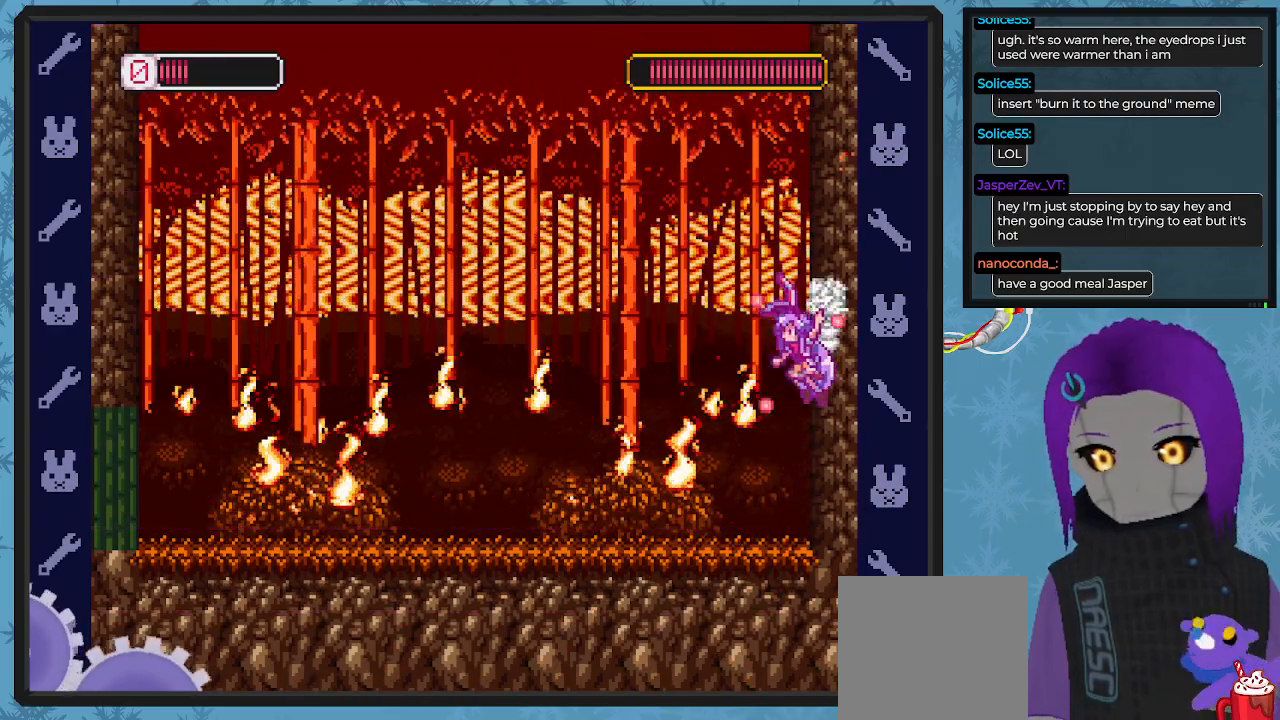
{"buttons": [], "left_stick": "center", "events": [[33, "DPAD_RIGHT", "up"], [133, "DPAD_LEFT", "down"], [467, "DPAD_LEFT", "up"], [500, "X", "up"]]}
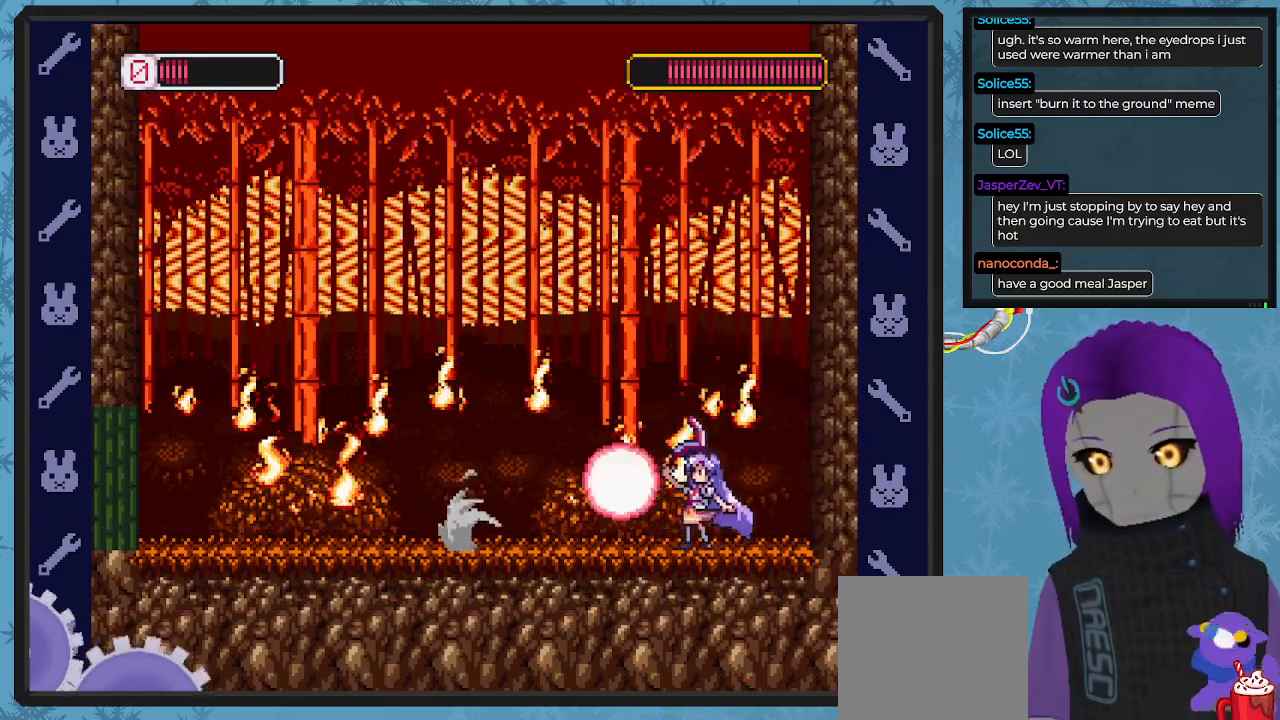
{"buttons": ["A", "X", "DPAD_RIGHT"], "left_stick": "center", "events": [[33, "X", "down"], [100, "DPAD_RIGHT", "down"], [133, "A", "down"], [133, "DPAD_DOWN", "down"], [467, "DPAD_DOWN", "up"]]}
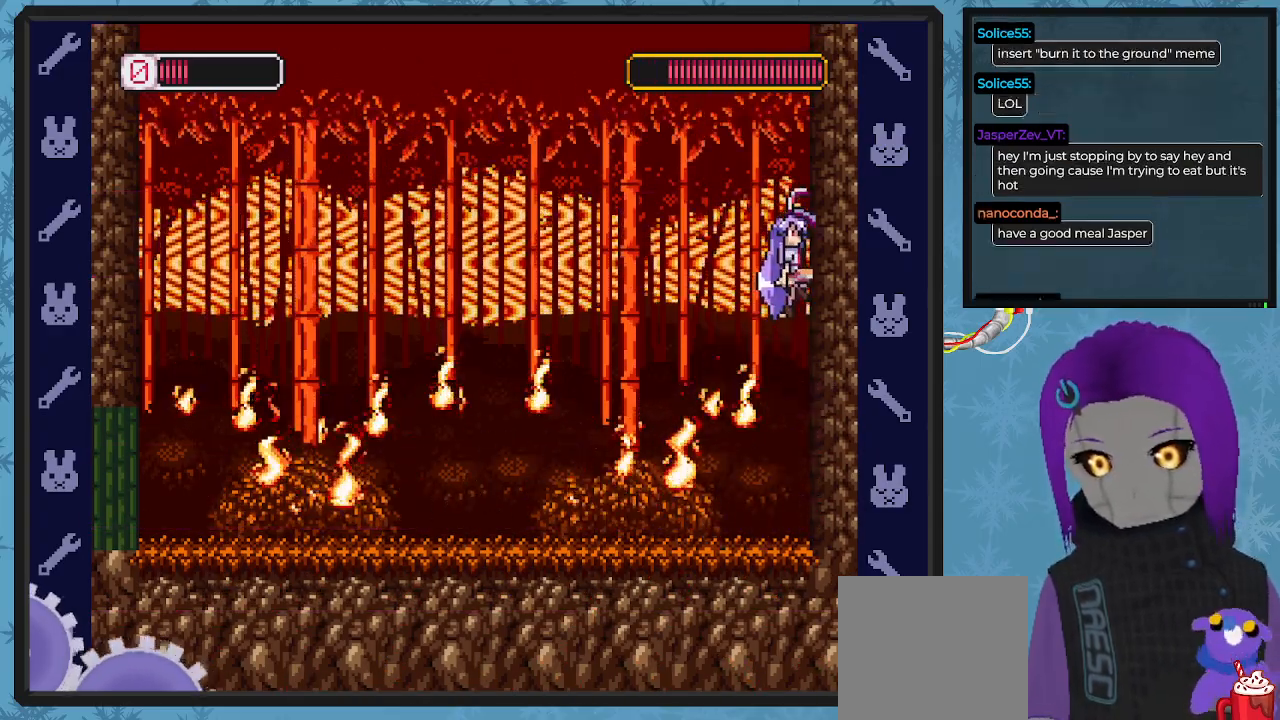
{"buttons": ["A", "X", "DPAD_LEFT"], "left_stick": "center", "events": [[33, "DPAD_RIGHT", "up"], [100, "DPAD_RIGHT", "down"], [167, "A", "up"], [200, "DPAD_DOWN", "down"], [300, "A", "down"], [300, "DPAD_DOWN", "up"], [333, "DPAD_LEFT", "down"], [333, "DPAD_RIGHT", "up"]]}
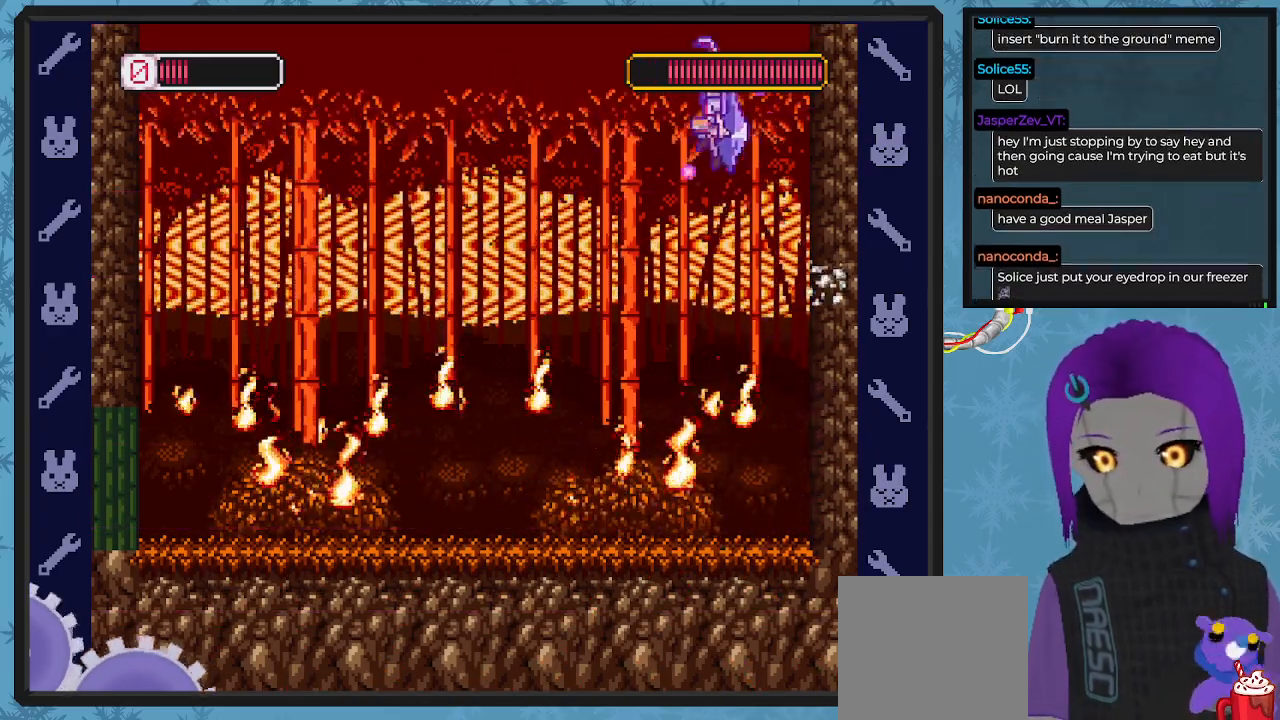
{"buttons": ["X", "DPAD_LEFT"], "left_stick": "center", "events": [[233, "A", "up"]]}
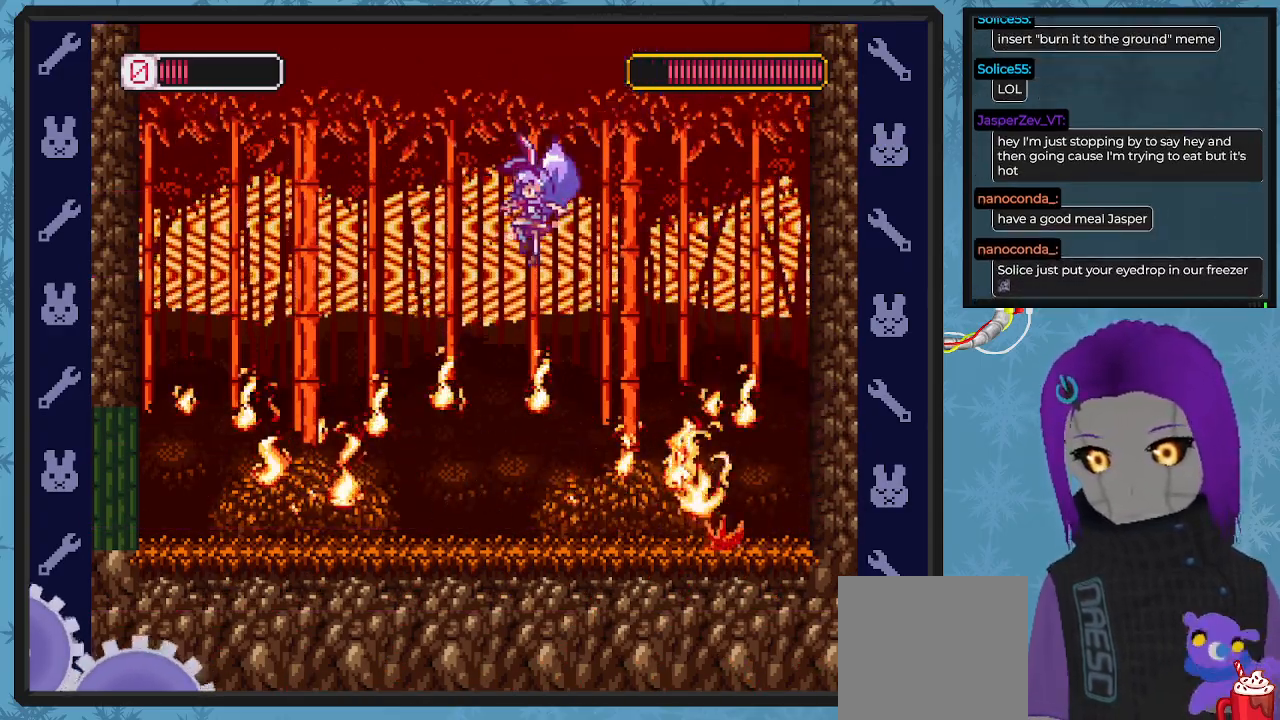
{"buttons": ["X", "DPAD_LEFT"], "left_stick": "center", "events": []}